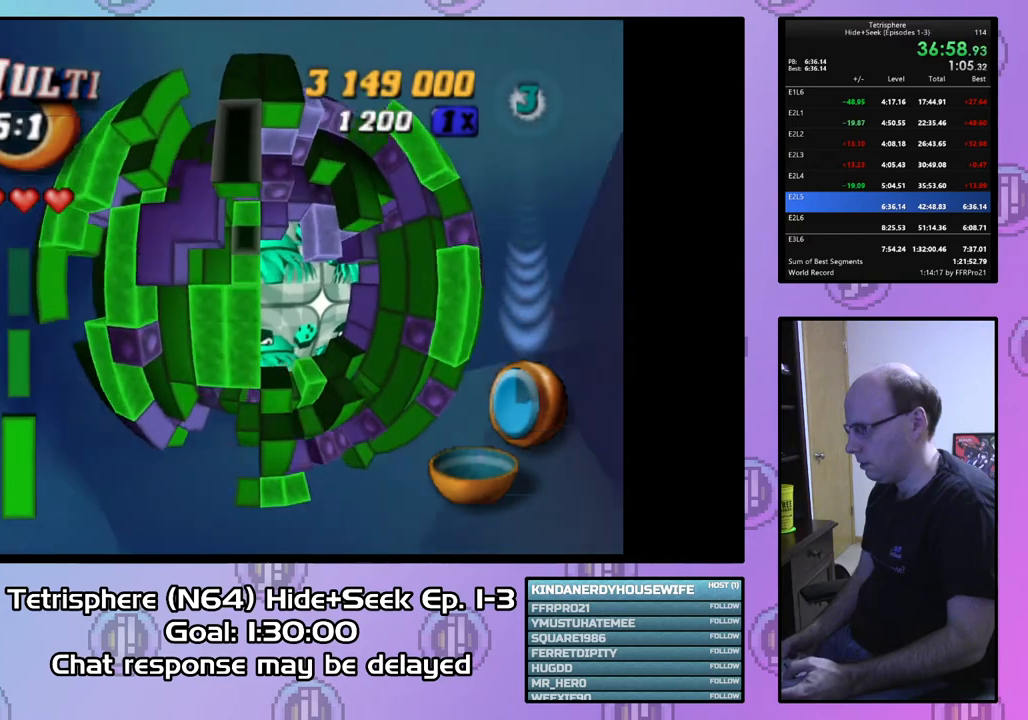
Gameplay with a controller (PlayStation layout); each line is a JSON object with the inputs held at the frame after it. "events" lists button and stick changes between this image and that frame as [ms after this image, input, new state], when the widget could be followed in between. Not read: left_stick.
{"buttons": ["SQUARE"], "right_stick": "center", "events": [[33, "DPAD_UP", "down"], [133, "DPAD_UP", "up"], [167, "SQUARE", "down"], [267, "DPAD_DOWN", "down"], [367, "DPAD_DOWN", "up"], [433, "DPAD_DOWN", "down"], [500, "DPAD_DOWN", "up"]]}
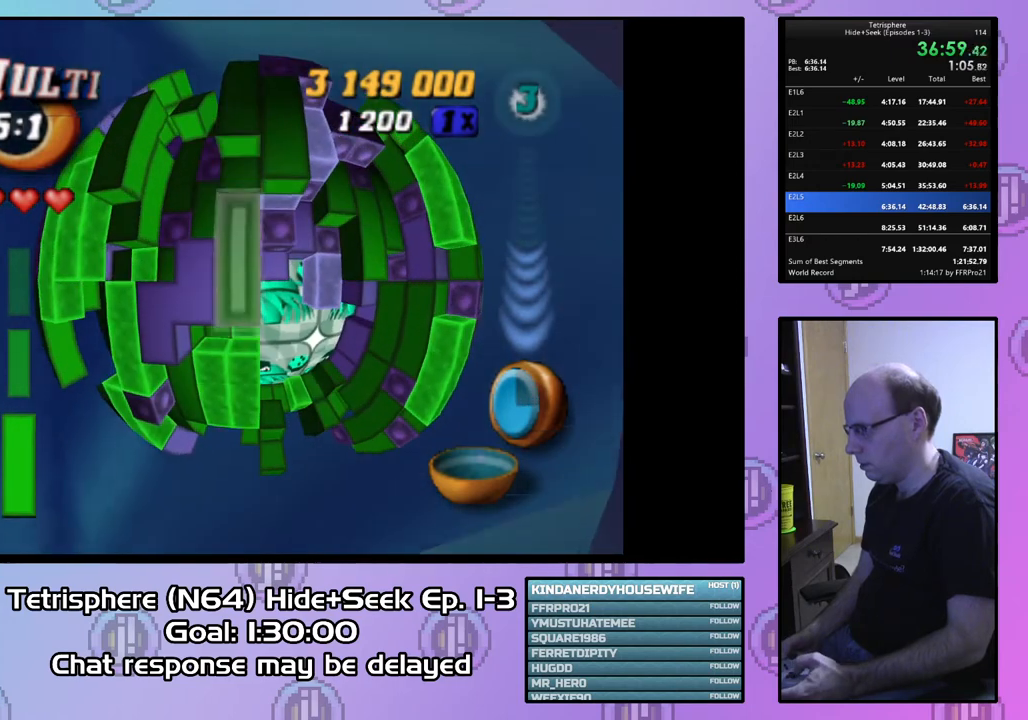
{"buttons": ["CIRCLE"], "right_stick": "center", "events": [[400, "SQUARE", "up"], [500, "CIRCLE", "down"]]}
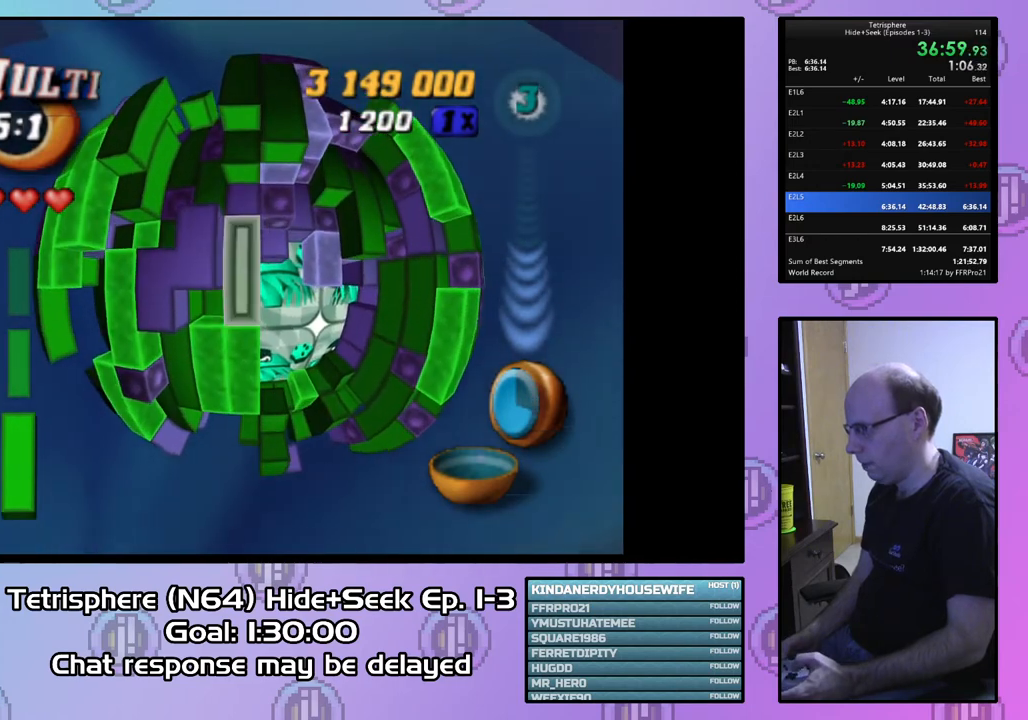
{"buttons": ["DPAD_DOWN"], "right_stick": "center", "events": [[100, "CIRCLE", "up"], [233, "DPAD_RIGHT", "down"], [333, "DPAD_RIGHT", "up"], [467, "DPAD_DOWN", "down"]]}
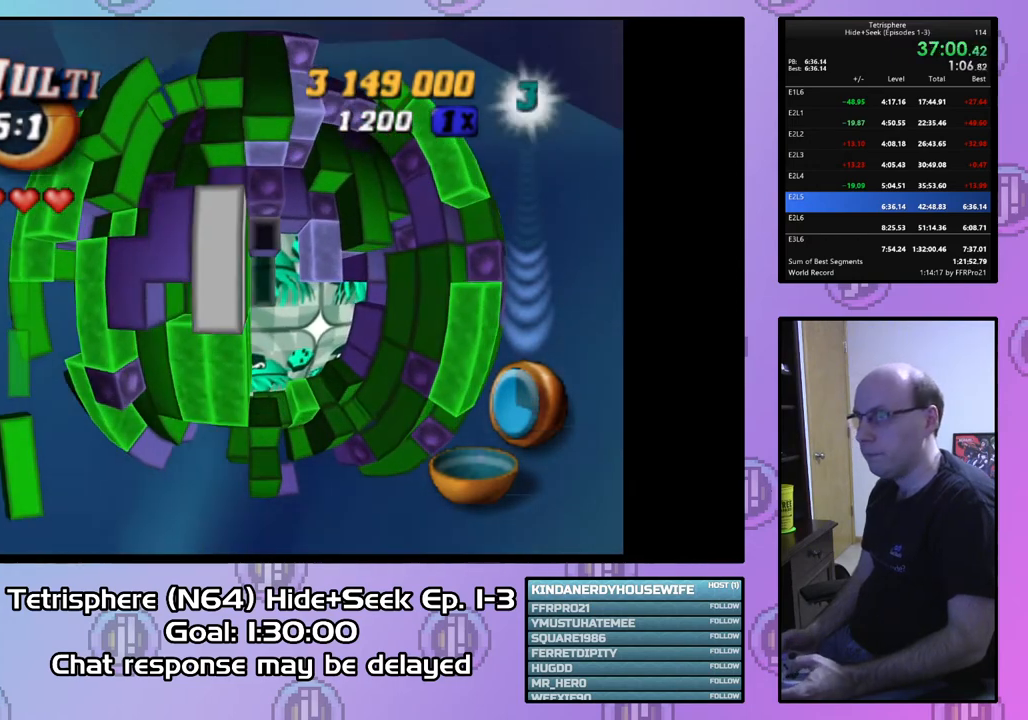
{"buttons": [], "right_stick": "center", "events": [[67, "DPAD_DOWN", "up"], [267, "DPAD_LEFT", "down"], [367, "DPAD_LEFT", "up"]]}
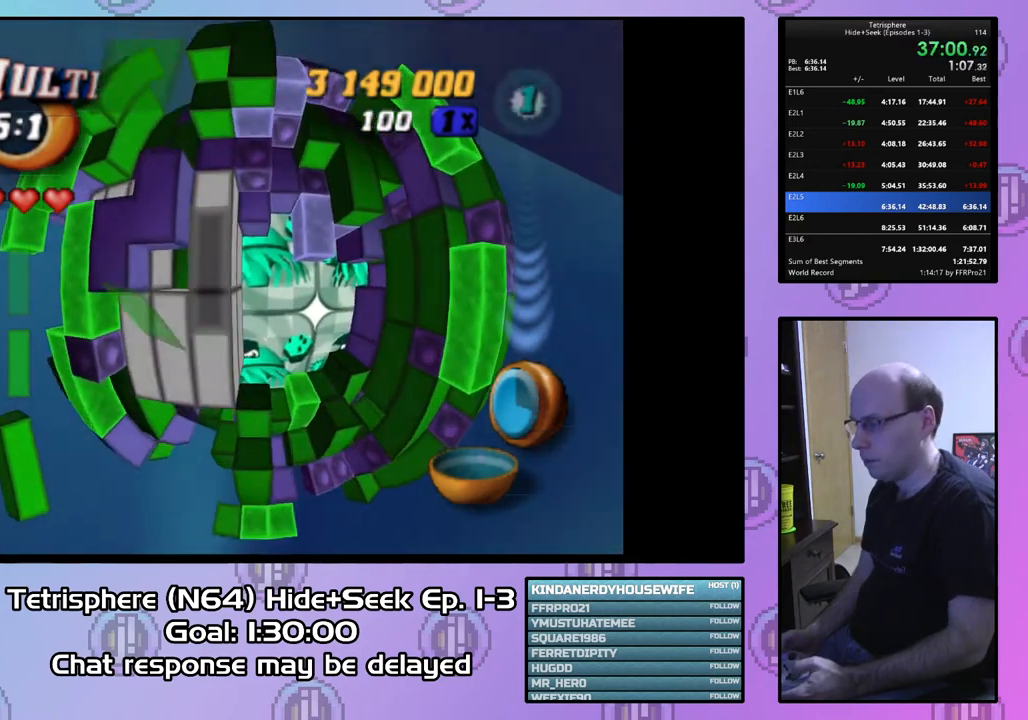
{"buttons": [], "right_stick": "center", "events": []}
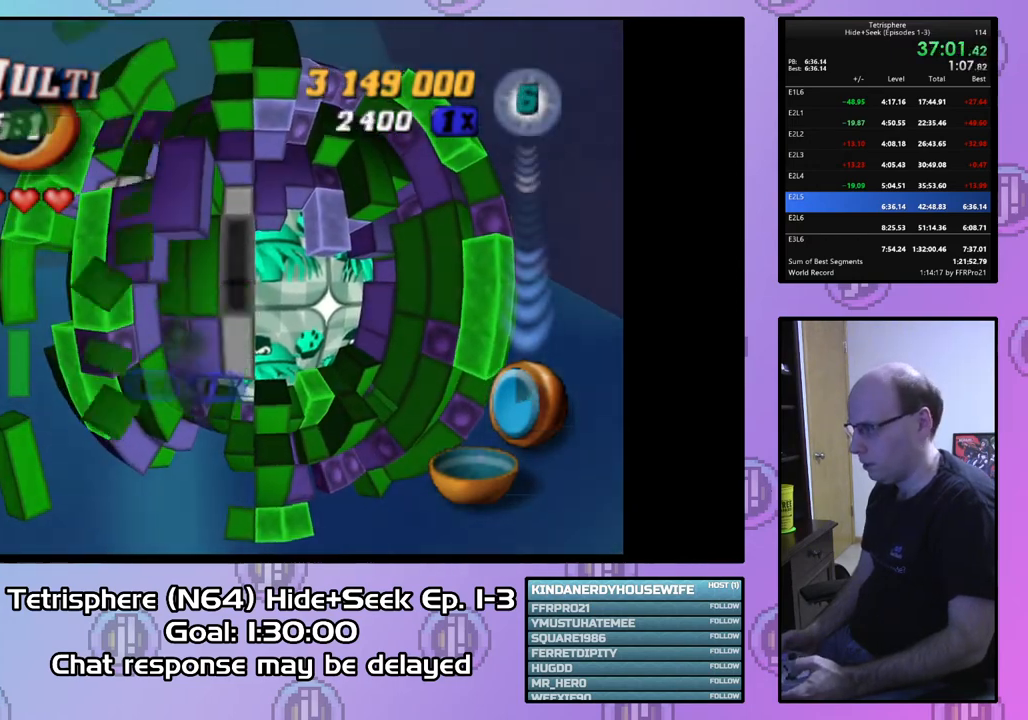
{"buttons": [], "right_stick": "center", "events": [[133, "DPAD_LEFT", "down"], [233, "DPAD_LEFT", "up"], [333, "DPAD_UP", "down"], [433, "DPAD_UP", "up"]]}
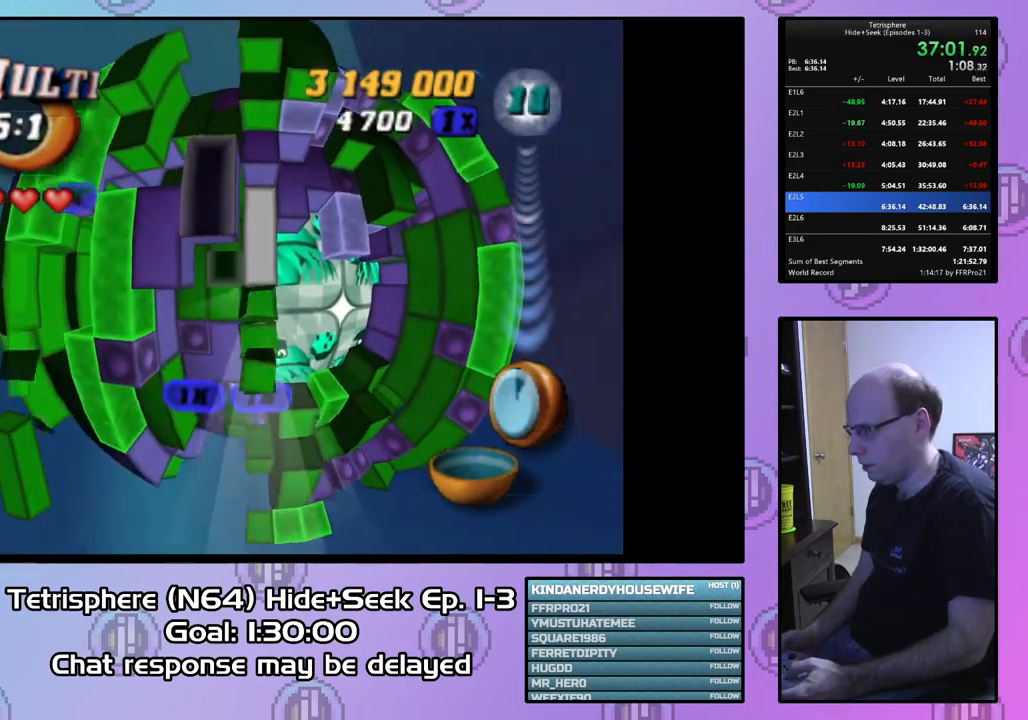
{"buttons": [], "right_stick": "center", "events": [[100, "DPAD_DOWN", "down"], [200, "DPAD_DOWN", "up"], [400, "DPAD_RIGHT", "down"], [500, "DPAD_RIGHT", "up"]]}
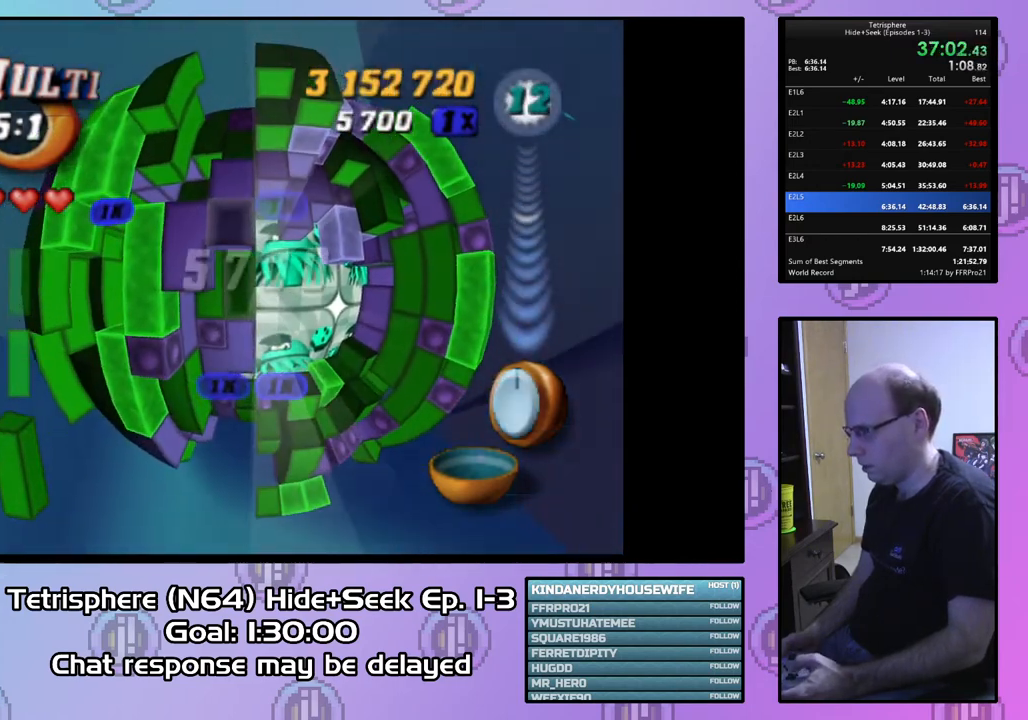
{"buttons": ["DPAD_UP"], "right_stick": "center", "events": [[367, "CIRCLE", "down"], [467, "CIRCLE", "up"], [500, "DPAD_UP", "down"]]}
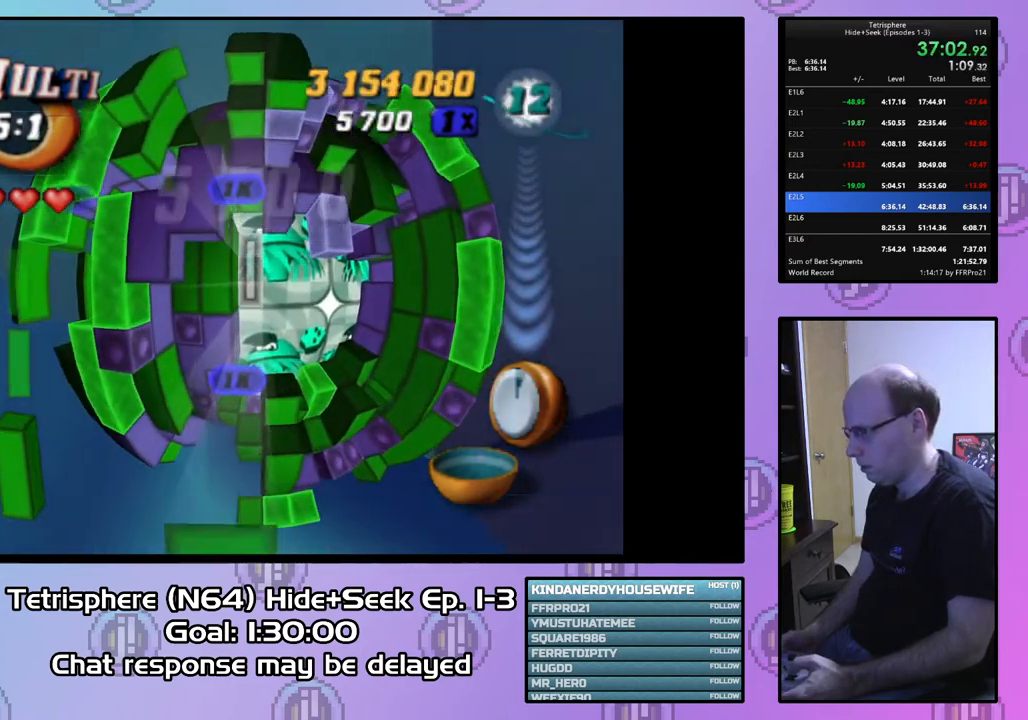
{"buttons": [], "right_stick": "center", "events": [[67, "DPAD_UP", "up"], [200, "DPAD_LEFT", "down"], [333, "DPAD_LEFT", "up"], [400, "DPAD_LEFT", "down"], [433, "DPAD_LEFT", "up"]]}
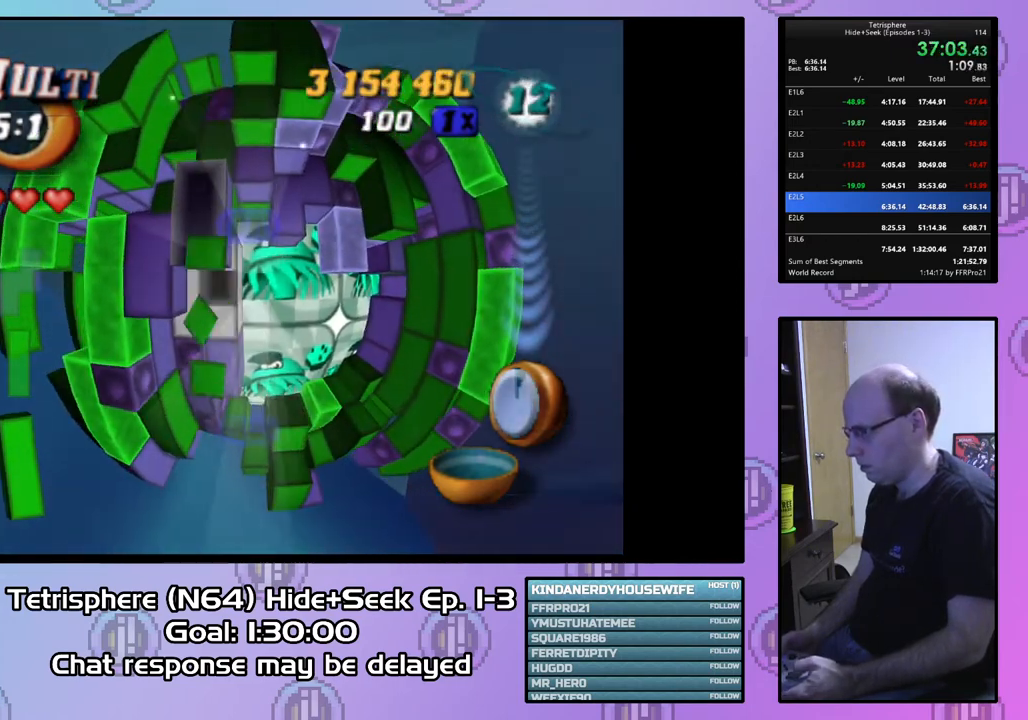
{"buttons": [], "right_stick": "center", "events": [[67, "DPAD_UP", "down"], [167, "DPAD_UP", "up"], [233, "DPAD_UP", "down"], [333, "DPAD_UP", "up"]]}
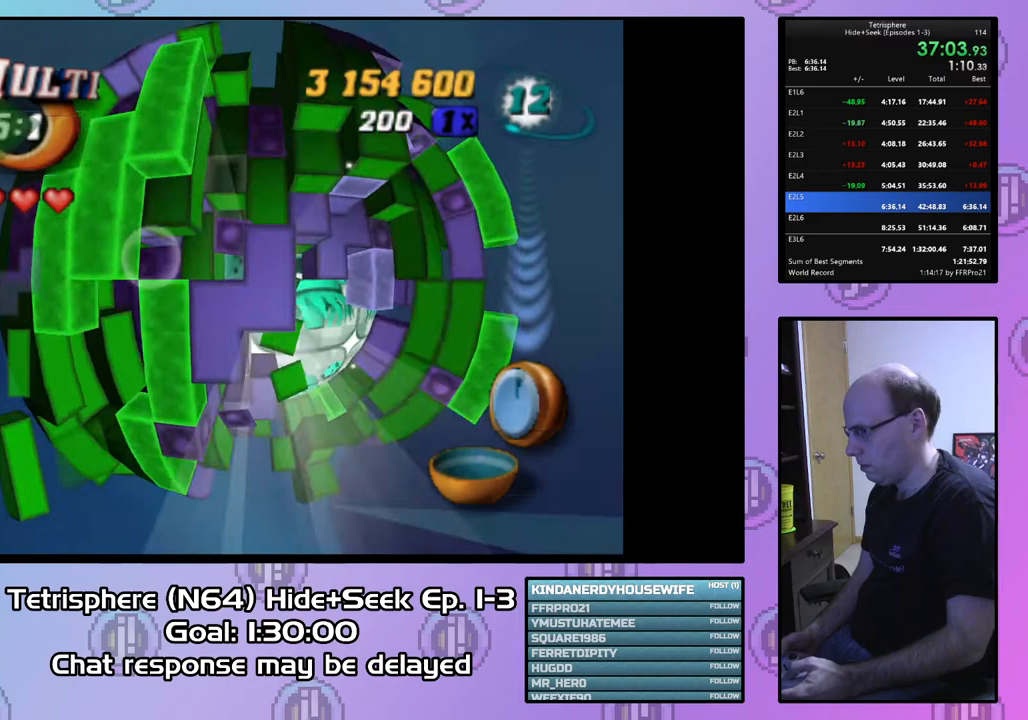
{"buttons": ["SQUARE"], "right_stick": "center", "events": [[67, "DPAD_RIGHT", "down"], [167, "DPAD_RIGHT", "up"], [233, "SQUARE", "down"], [433, "DPAD_UP", "down"], [500, "DPAD_UP", "up"]]}
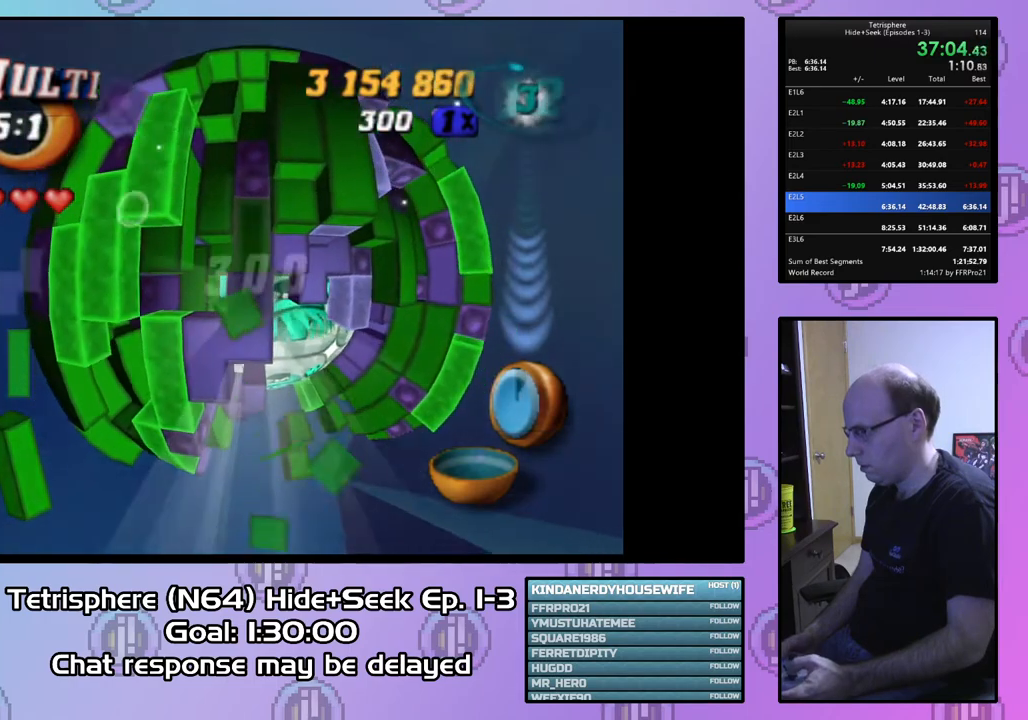
{"buttons": ["DPAD_RIGHT"], "right_stick": "center", "events": [[67, "DPAD_UP", "down"], [167, "DPAD_UP", "up"], [333, "SQUARE", "up"], [400, "DPAD_RIGHT", "down"]]}
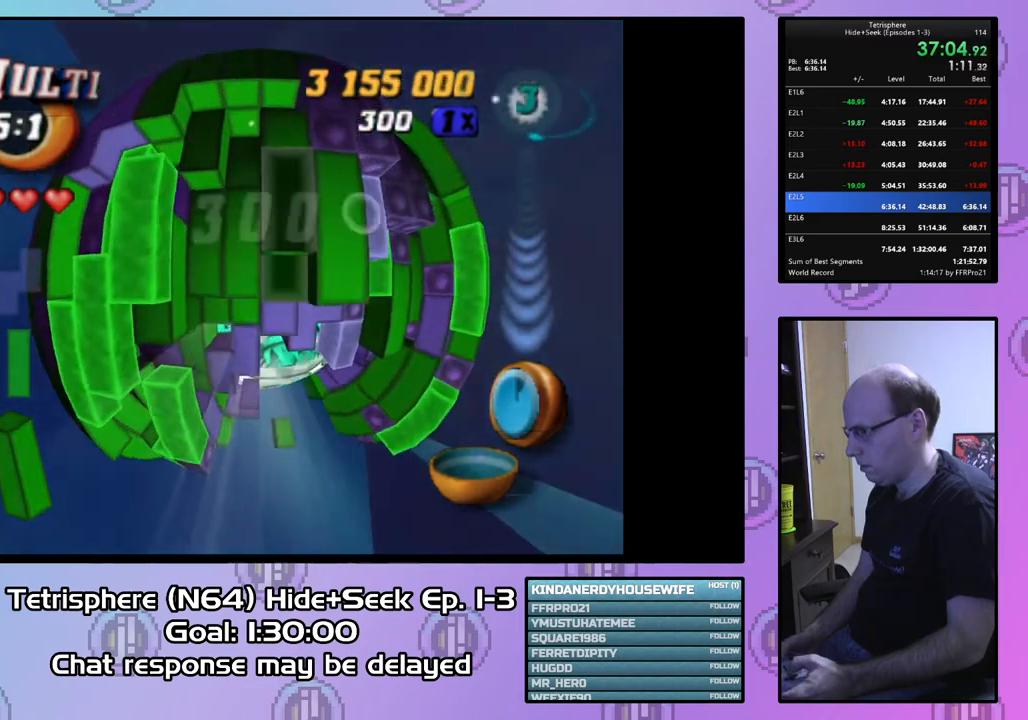
{"buttons": ["SQUARE"], "right_stick": "center", "events": [[33, "DPAD_RIGHT", "up"], [100, "DPAD_UP", "down"], [200, "DPAD_UP", "up"], [233, "SQUARE", "down"], [300, "DPAD_DOWN", "down"], [433, "DPAD_DOWN", "up"]]}
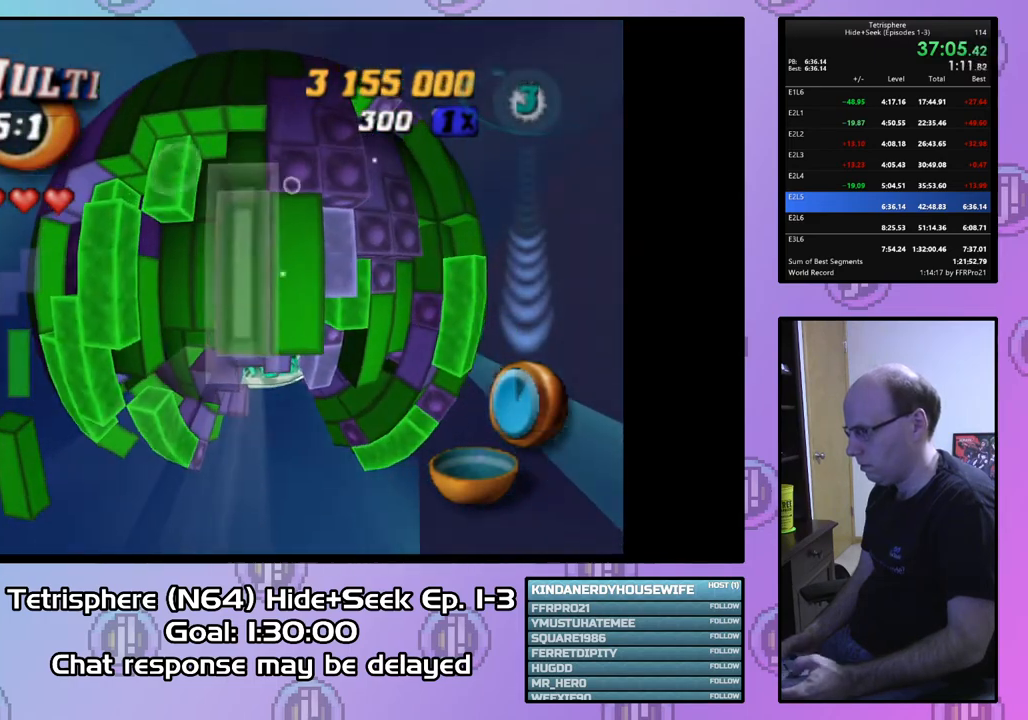
{"buttons": ["CIRCLE"], "right_stick": "center", "events": [[33, "DPAD_LEFT", "down"], [133, "DPAD_LEFT", "up"], [233, "SQUARE", "up"], [333, "DPAD_LEFT", "down"], [433, "DPAD_LEFT", "up"], [467, "CIRCLE", "down"]]}
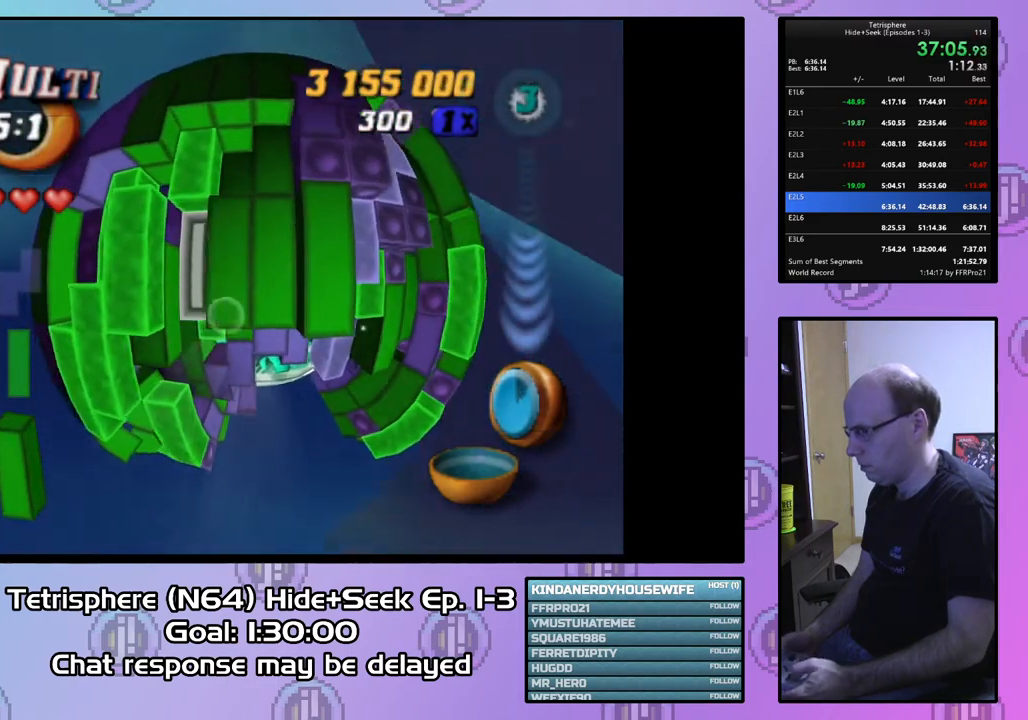
{"buttons": ["DPAD_DOWN"], "right_stick": "center", "events": [[67, "CIRCLE", "up"], [300, "DPAD_DOWN", "down"], [400, "DPAD_DOWN", "up"], [467, "DPAD_DOWN", "down"]]}
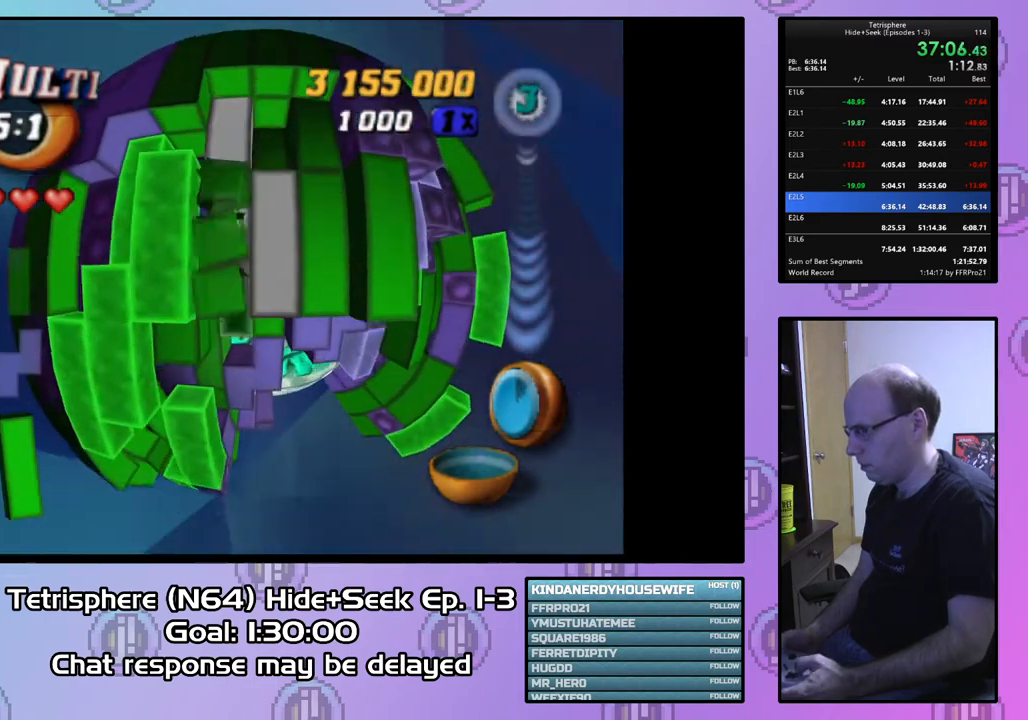
{"buttons": ["DPAD_RIGHT"], "right_stick": "center", "events": [[33, "DPAD_DOWN", "up"], [100, "DPAD_DOWN", "down"], [233, "DPAD_DOWN", "up"], [300, "DPAD_DOWN", "down"], [367, "DPAD_DOWN", "up"], [500, "DPAD_RIGHT", "down"]]}
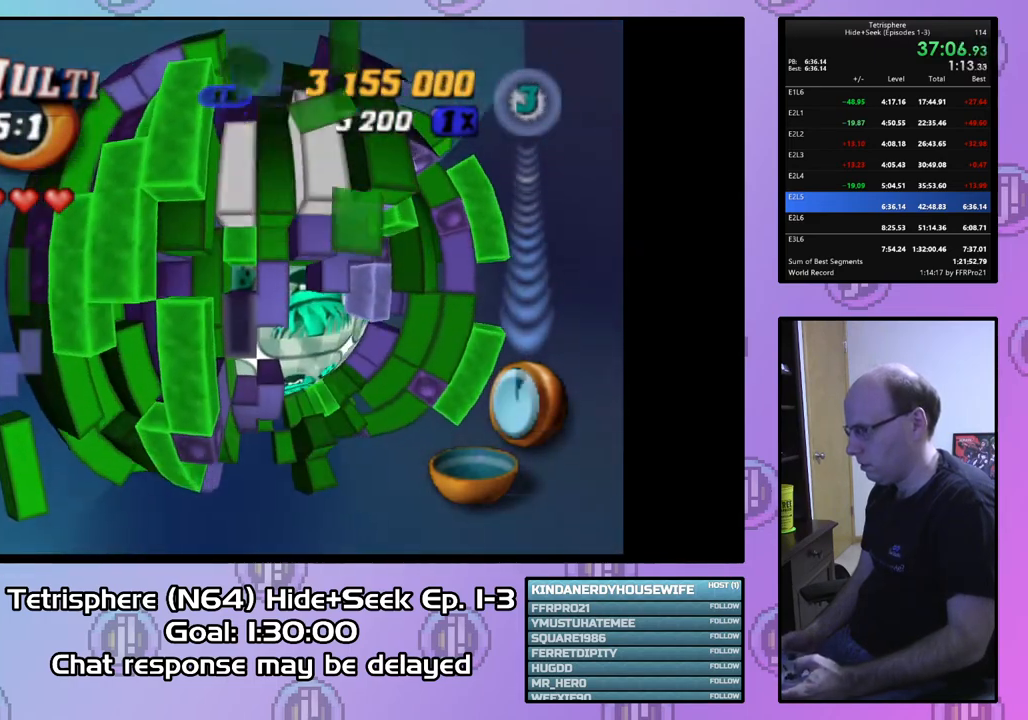
{"buttons": ["DPAD_UP"], "right_stick": "center", "events": [[67, "DPAD_RIGHT", "up"], [267, "DPAD_UP", "down"], [367, "DPAD_UP", "up"], [467, "DPAD_UP", "down"]]}
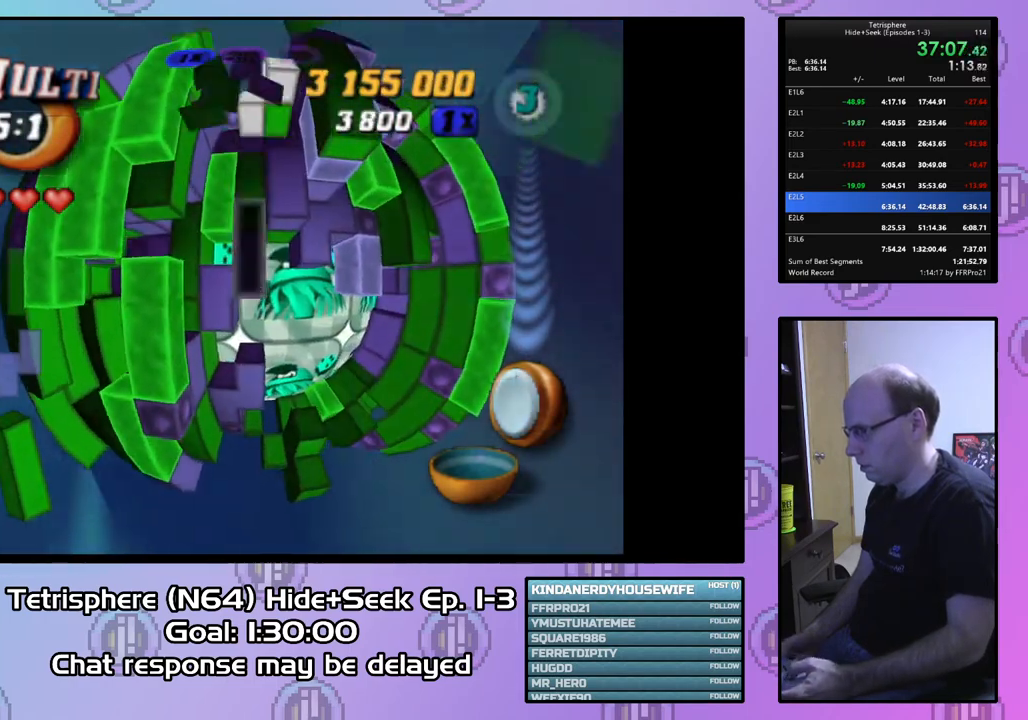
{"buttons": [], "right_stick": "center", "events": [[67, "DPAD_UP", "up"], [167, "DPAD_UP", "down"], [233, "DPAD_UP", "up"]]}
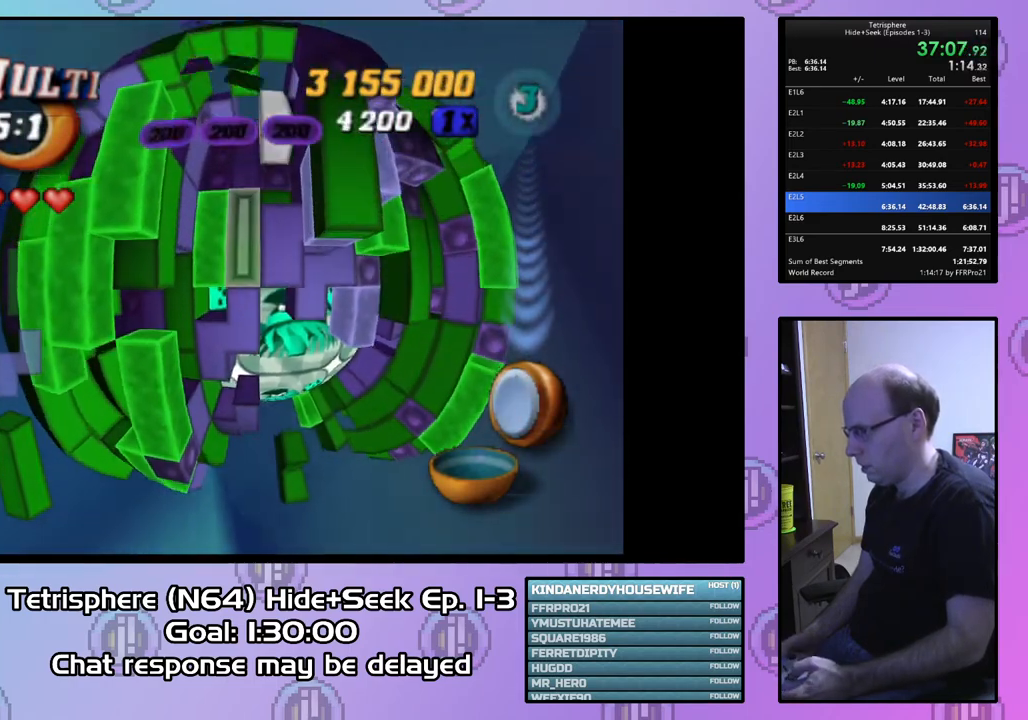
{"buttons": ["DPAD_DOWN"], "right_stick": "center", "events": [[67, "CIRCLE", "down"], [167, "CIRCLE", "up"], [167, "DPAD_DOWN", "down"], [267, "DPAD_DOWN", "up"], [333, "DPAD_DOWN", "down"], [433, "DPAD_DOWN", "up"], [467, "DPAD_DOWN", "down"]]}
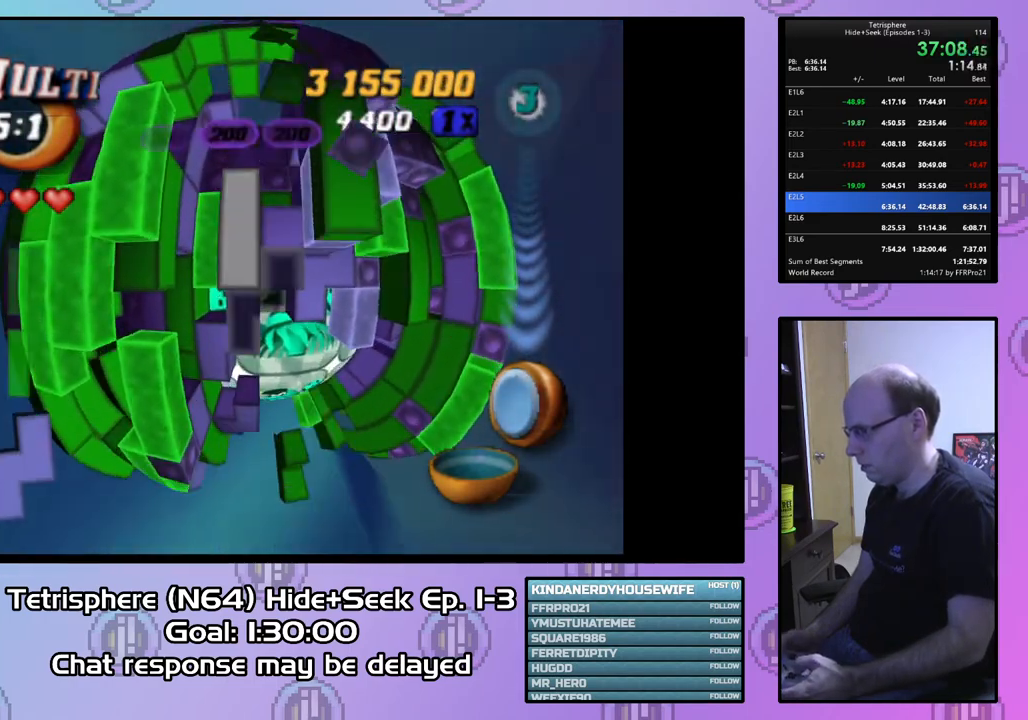
{"buttons": ["SQUARE", "DPAD_RIGHT"], "right_stick": "center", "events": [[67, "DPAD_DOWN", "up"], [167, "DPAD_LEFT", "down"], [267, "DPAD_LEFT", "up"], [300, "SQUARE", "down"], [433, "DPAD_RIGHT", "down"]]}
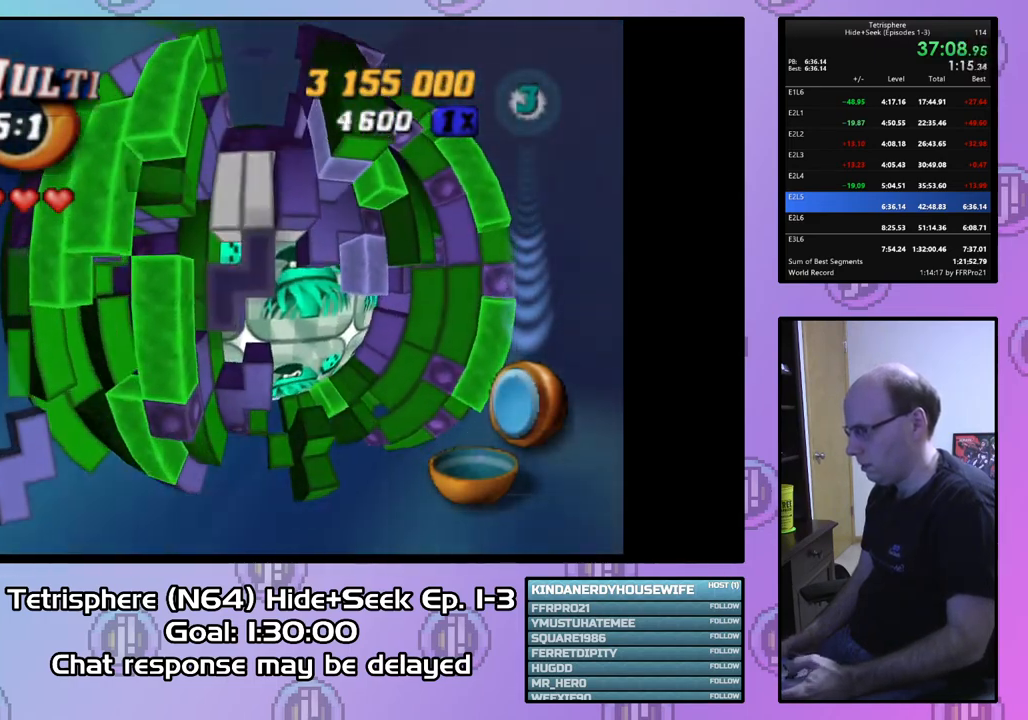
{"buttons": [], "right_stick": "center", "events": [[33, "DPAD_RIGHT", "up"], [500, "SQUARE", "up"]]}
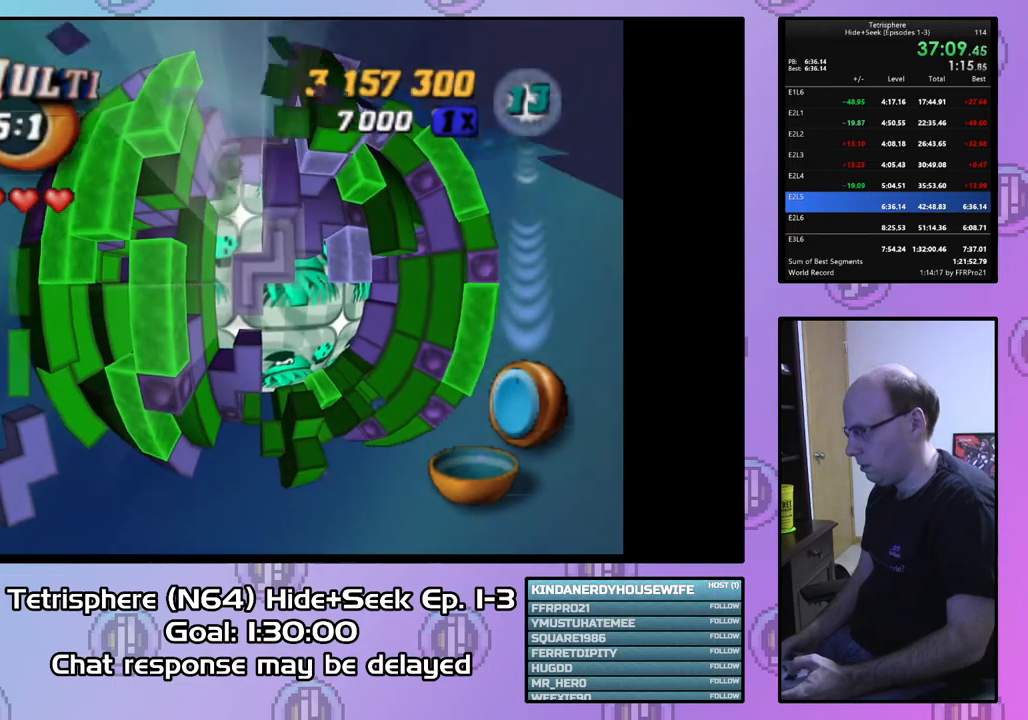
{"buttons": ["DPAD_RIGHT"], "right_stick": "center", "events": [[100, "CIRCLE", "down"], [100, "DPAD_RIGHT", "down"], [200, "CIRCLE", "up"], [200, "DPAD_RIGHT", "up"], [333, "DPAD_RIGHT", "down"], [433, "DPAD_RIGHT", "up"], [500, "DPAD_RIGHT", "down"]]}
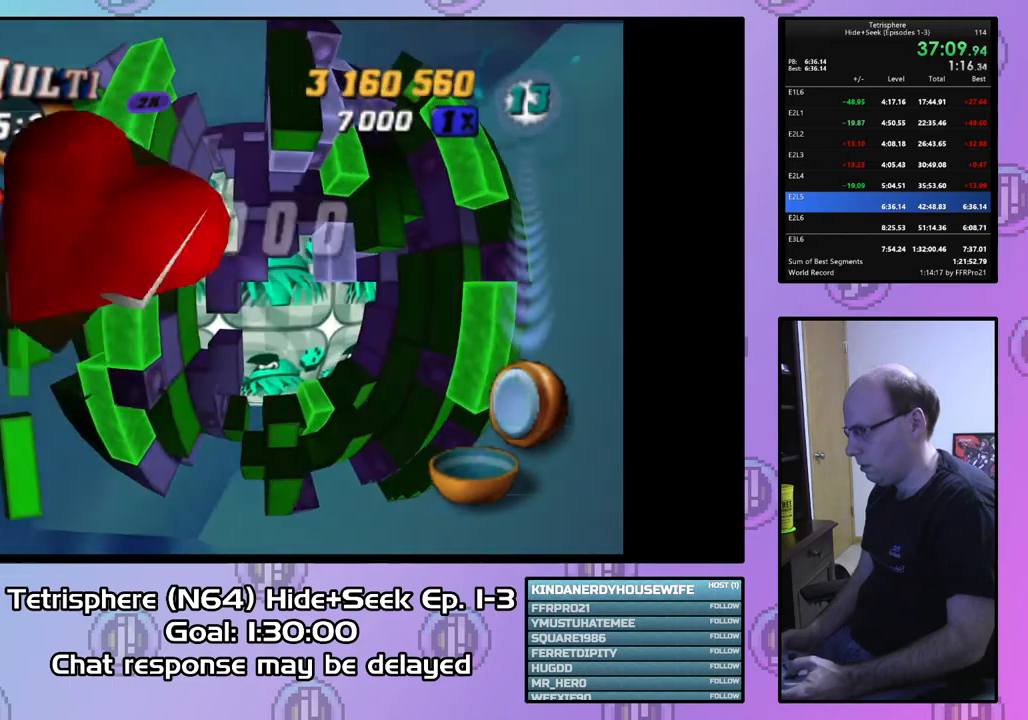
{"buttons": [], "right_stick": "center", "events": [[100, "DPAD_RIGHT", "up"]]}
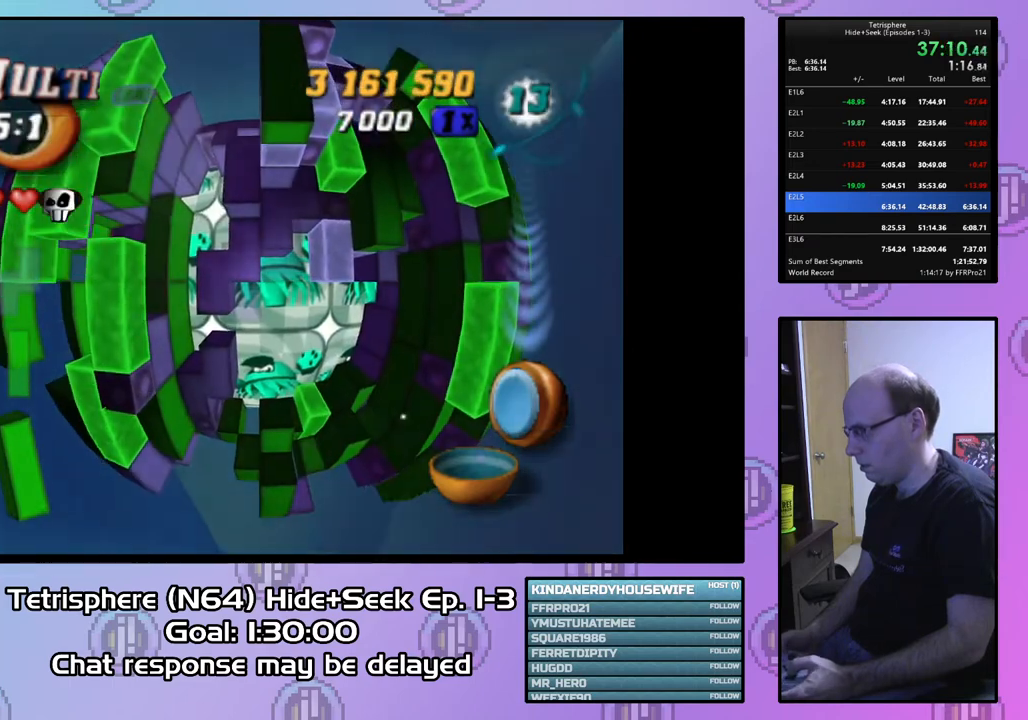
{"buttons": ["DPAD_RIGHT"], "right_stick": "center", "events": [[33, "CIRCLE", "down"], [200, "CIRCLE", "up"], [333, "CIRCLE", "down"], [433, "CIRCLE", "up"], [467, "DPAD_RIGHT", "down"]]}
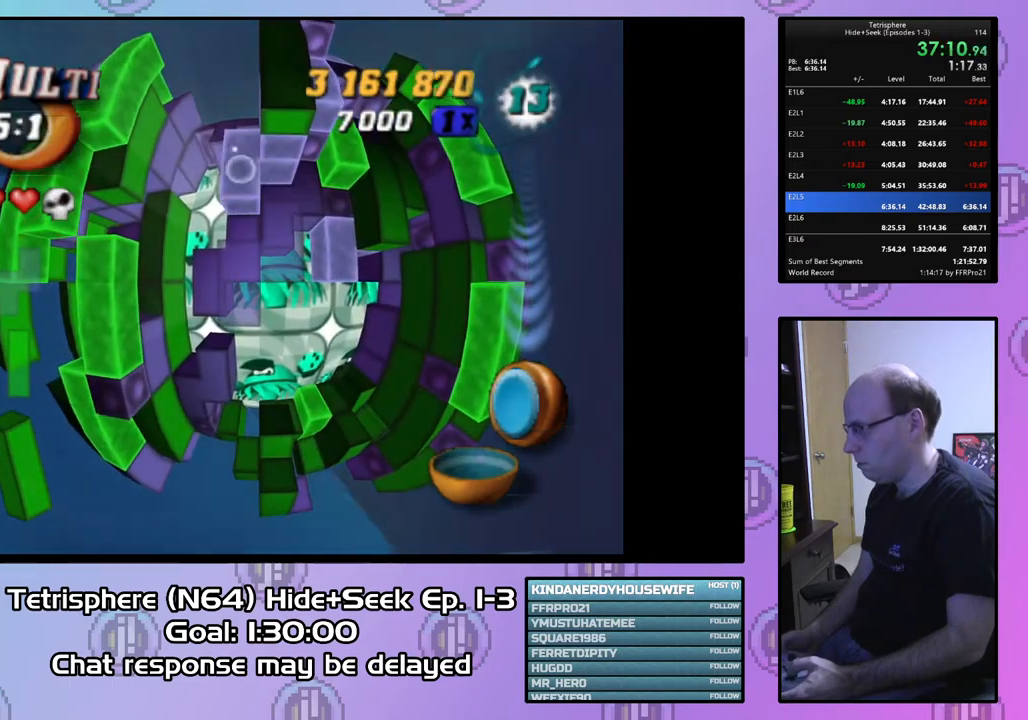
{"buttons": ["DPAD_RIGHT"], "right_stick": "center", "events": []}
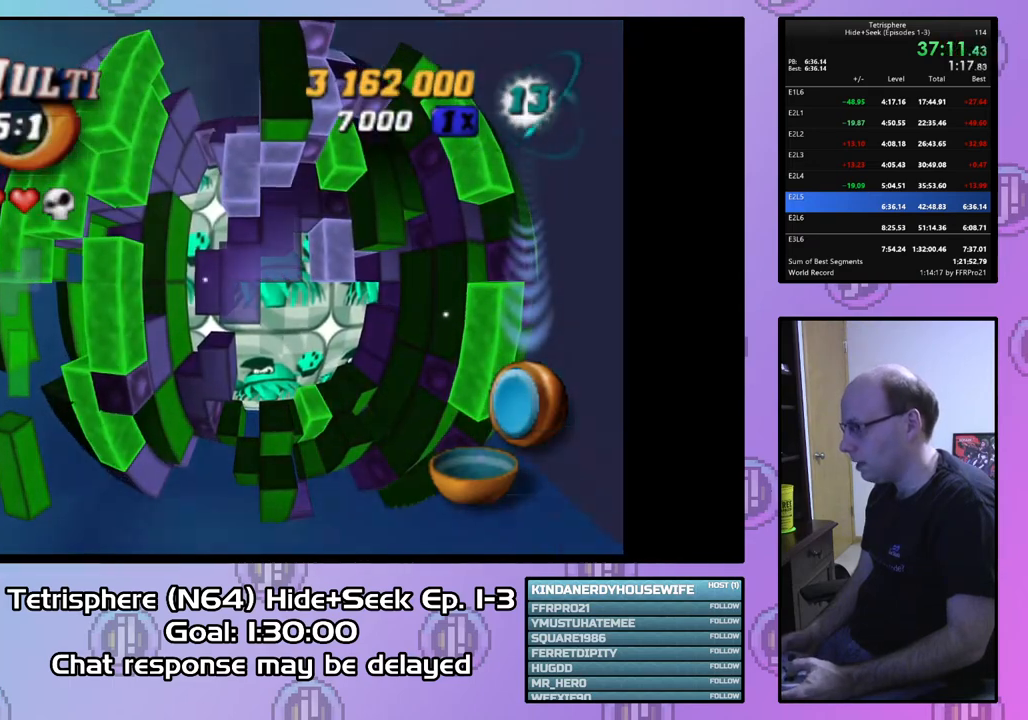
{"buttons": ["DPAD_RIGHT"], "right_stick": "center", "events": []}
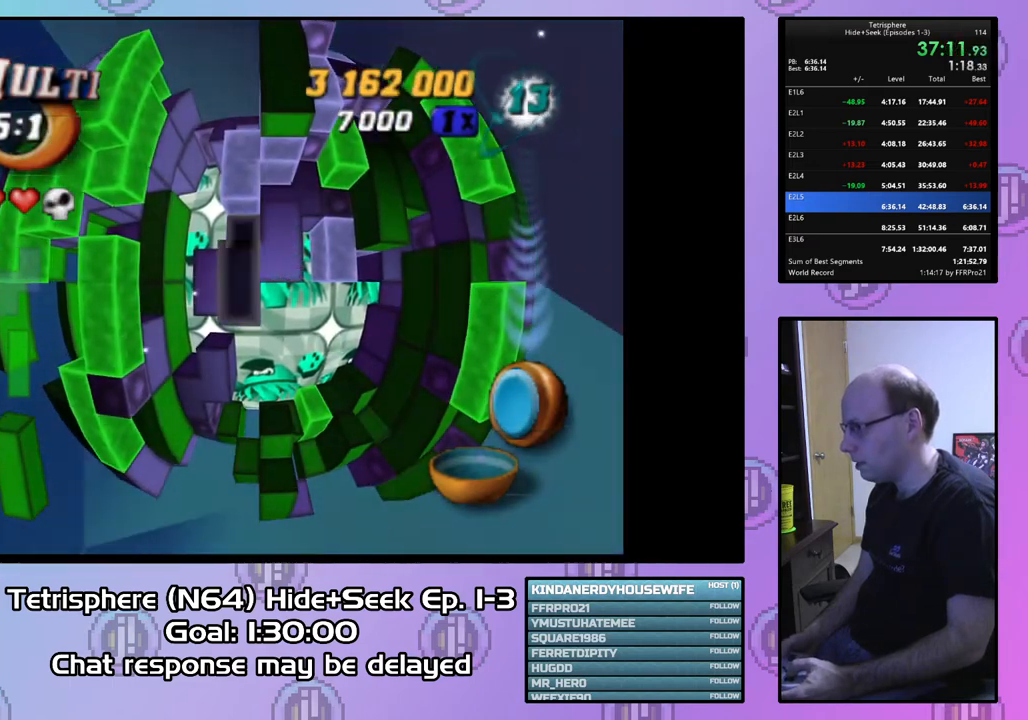
{"buttons": [], "right_stick": "center", "events": [[267, "DPAD_RIGHT", "up"], [333, "DPAD_RIGHT", "down"], [433, "DPAD_RIGHT", "up"]]}
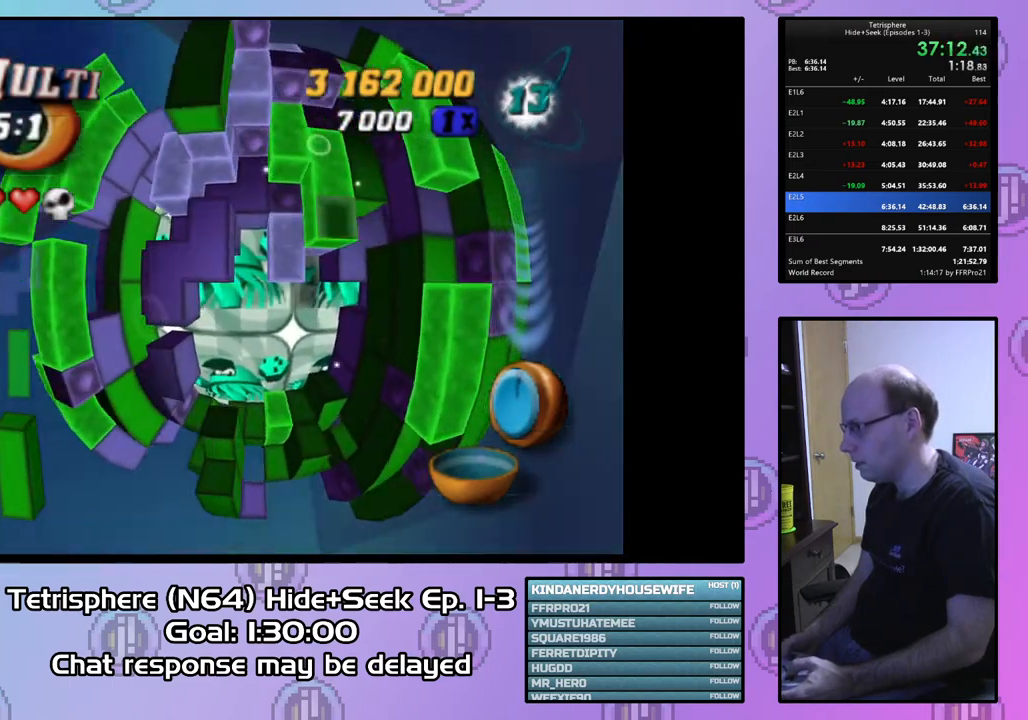
{"buttons": ["DPAD_LEFT"], "right_stick": "center", "events": [[33, "DPAD_RIGHT", "down"], [67, "DPAD_RIGHT", "up"], [133, "DPAD_UP", "down"], [267, "DPAD_UP", "up"], [333, "DPAD_UP", "down"], [367, "DPAD_UP", "up"], [500, "DPAD_LEFT", "down"]]}
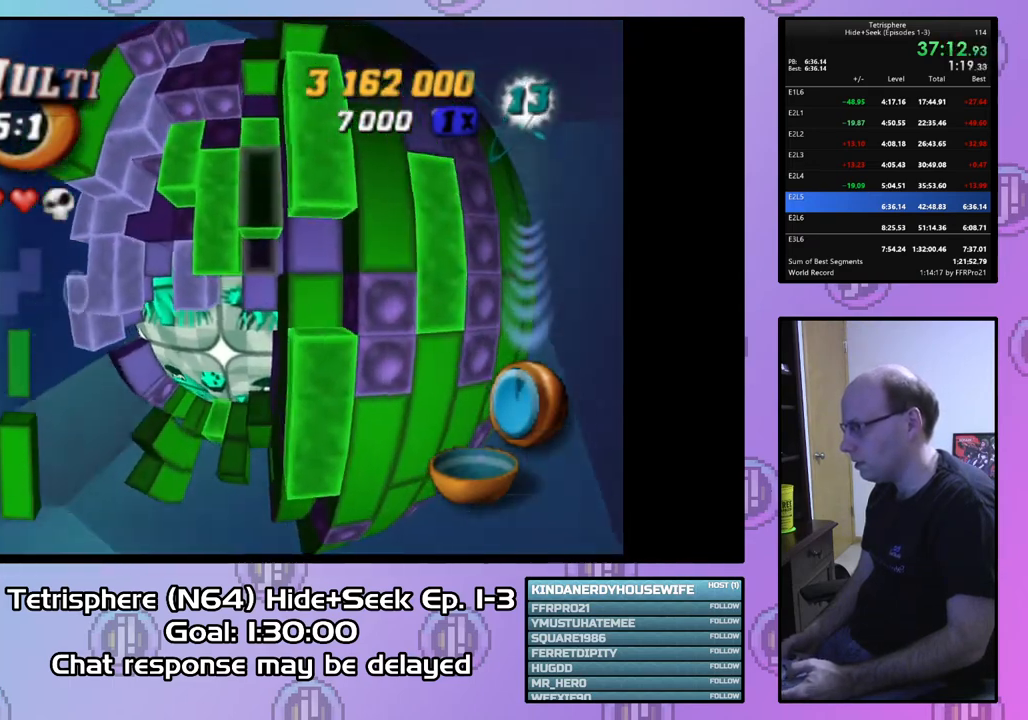
{"buttons": ["DPAD_UP"], "right_stick": "center", "events": [[100, "DPAD_LEFT", "up"], [233, "SQUARE", "down"], [367, "DPAD_UP", "down"], [433, "DPAD_UP", "up"], [467, "SQUARE", "up"], [500, "DPAD_UP", "down"]]}
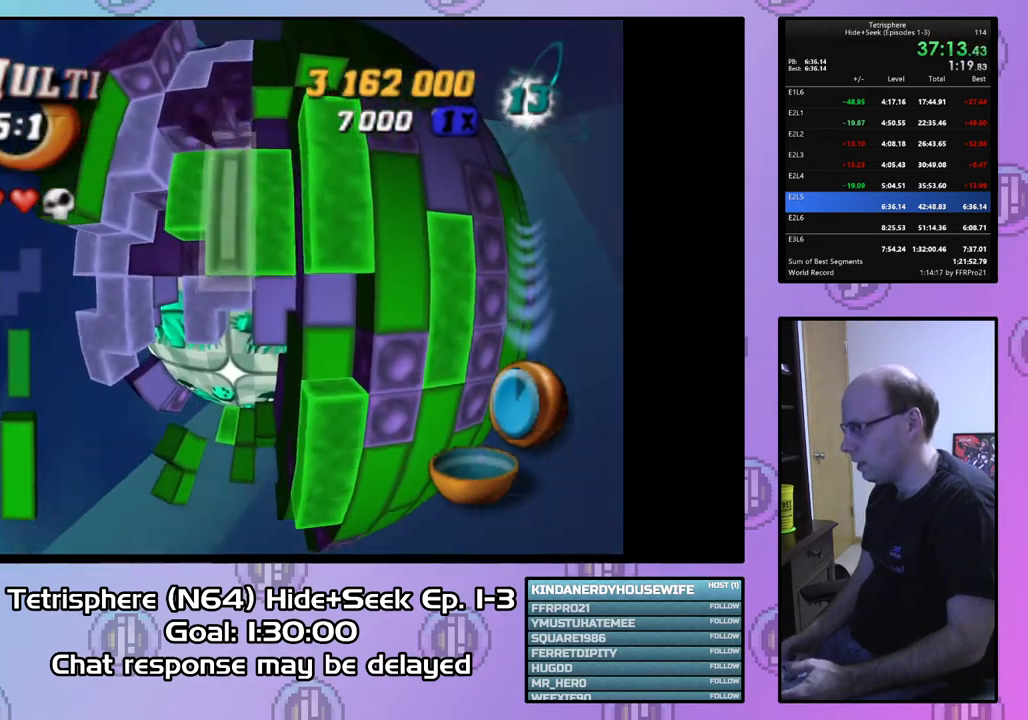
{"buttons": [], "right_stick": "center", "events": [[100, "DPAD_UP", "up"], [200, "DPAD_LEFT", "down"], [300, "DPAD_LEFT", "up"]]}
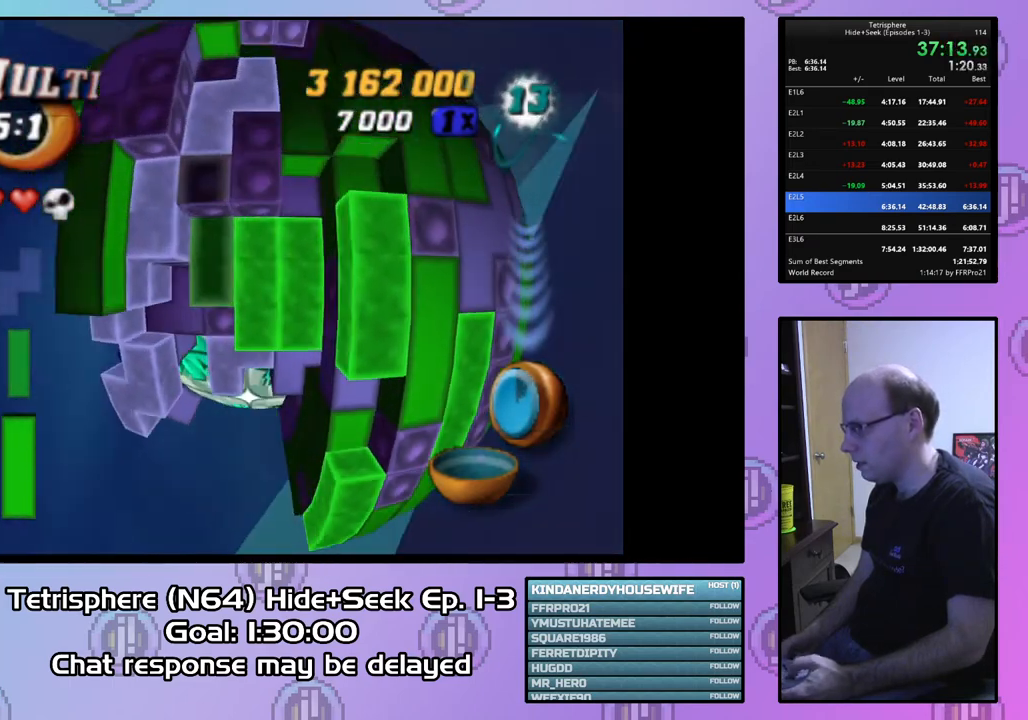
{"buttons": ["CIRCLE"], "right_stick": "center", "events": [[33, "SQUARE", "down"], [100, "DPAD_DOWN", "down"], [200, "DPAD_DOWN", "up"], [333, "DPAD_RIGHT", "down"], [333, "SQUARE", "up"], [433, "DPAD_RIGHT", "up"], [467, "CIRCLE", "down"]]}